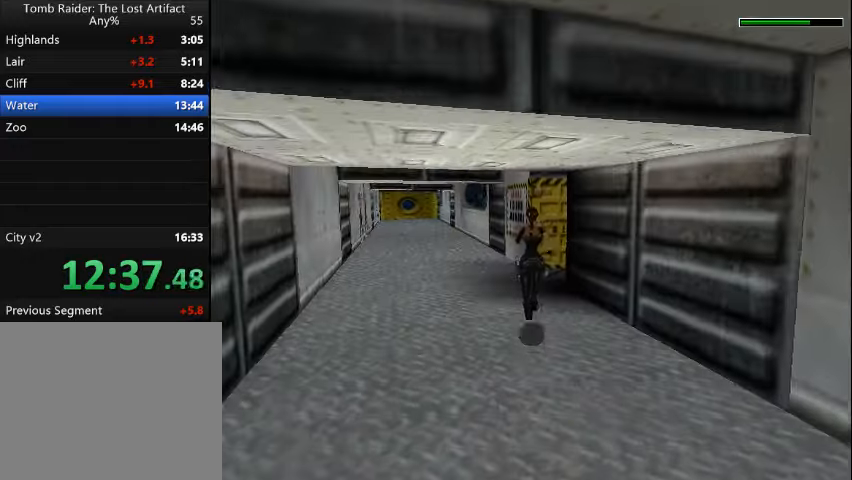
Gameplay with a controller (PlayStation layout); each line is a JSON object with the inputs held at the frame after it. "events" lists button and stick changes between this image and that frame as [ms after this image, input, new state], when the widget could be followed in between. Not read: L3 R3 left_stick right_stick.
{"buttons": ["R2", "DPAD_UP", "DPAD_RIGHT"], "events": []}
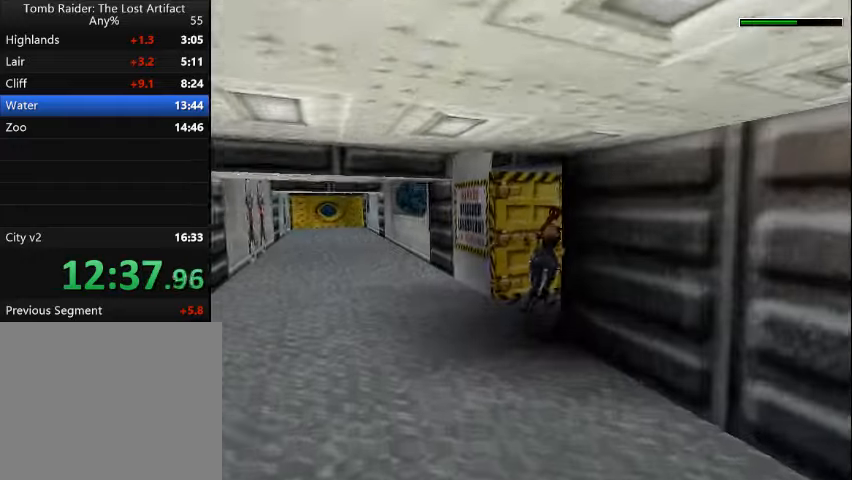
{"buttons": ["R2", "DPAD_UP"], "events": [[267, "DPAD_RIGHT", "up"]]}
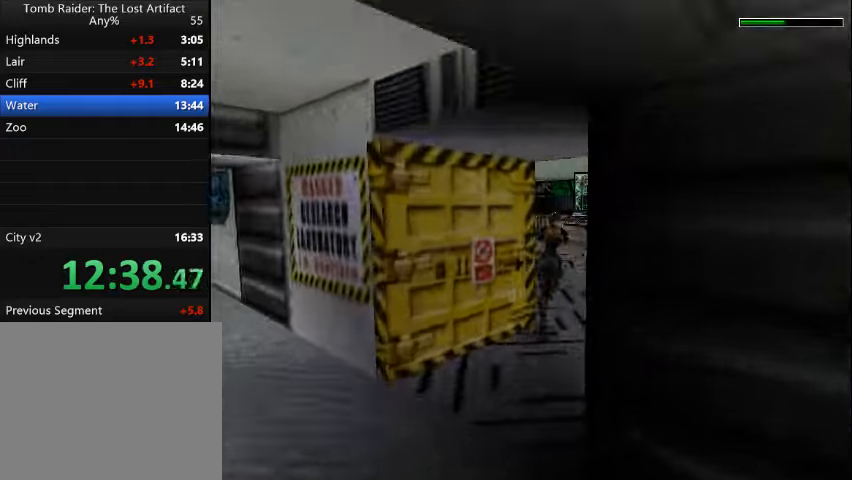
{"buttons": ["R2", "DPAD_UP"], "events": []}
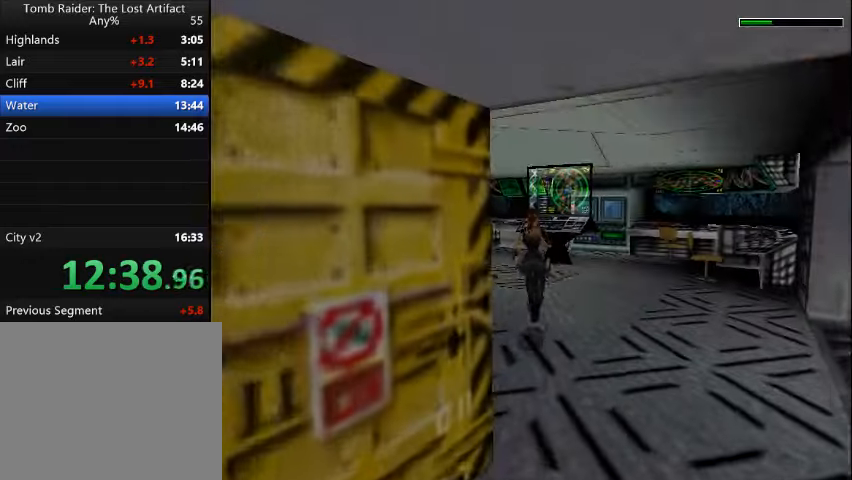
{"buttons": ["R2", "DPAD_UP", "DPAD_RIGHT"], "events": [[367, "DPAD_RIGHT", "down"]]}
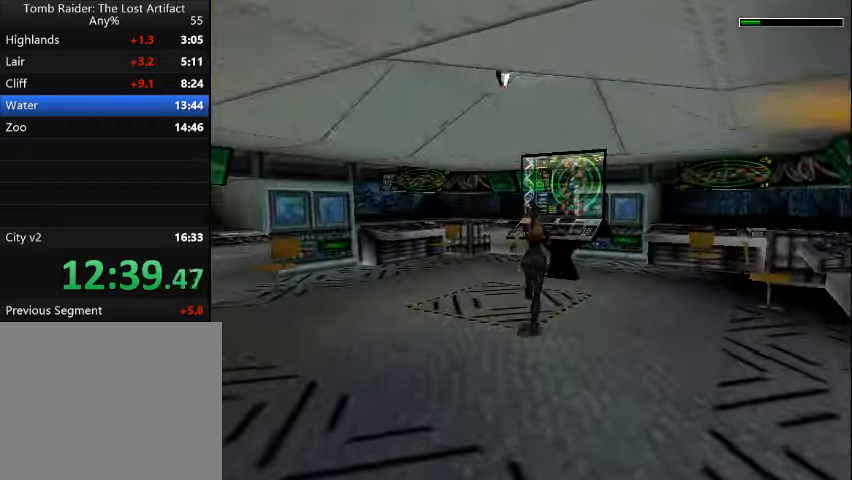
{"buttons": ["DPAD_UP"], "events": [[34, "CROSS", "down"], [67, "DPAD_RIGHT", "up"], [134, "R2", "up"], [334, "CROSS", "up"]]}
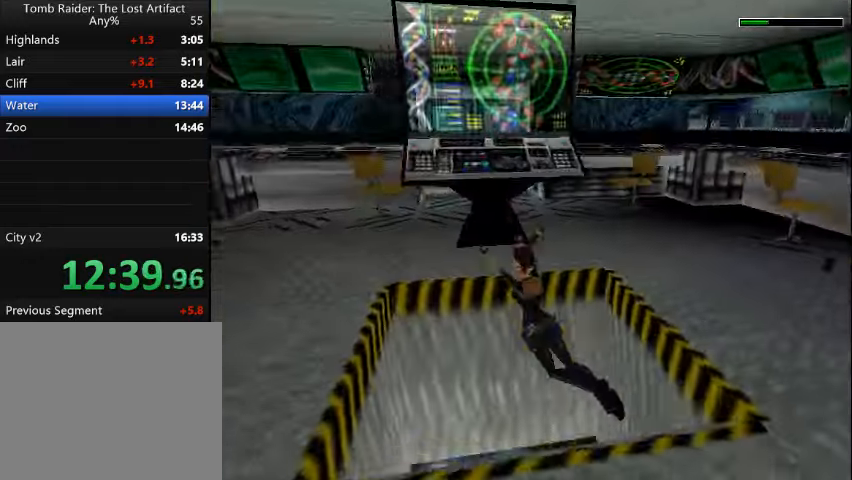
{"buttons": ["SQUARE", "DPAD_UP"], "events": [[200, "SQUARE", "down"]]}
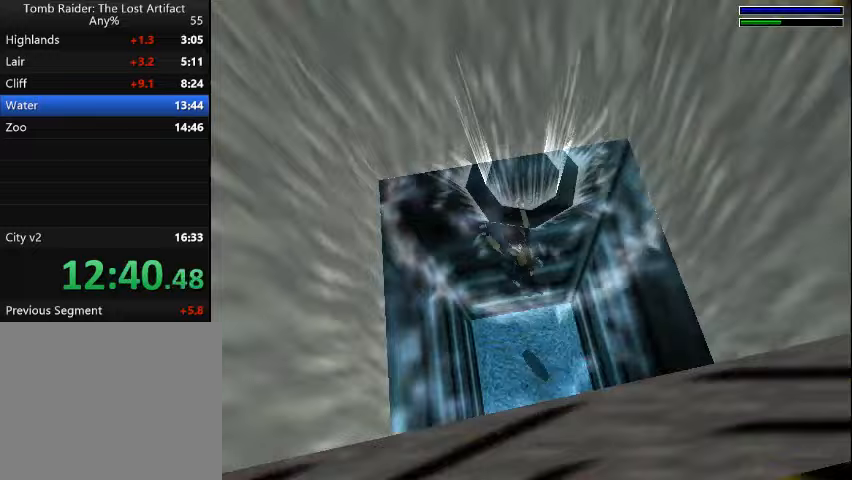
{"buttons": ["SQUARE", "DPAD_UP"], "events": []}
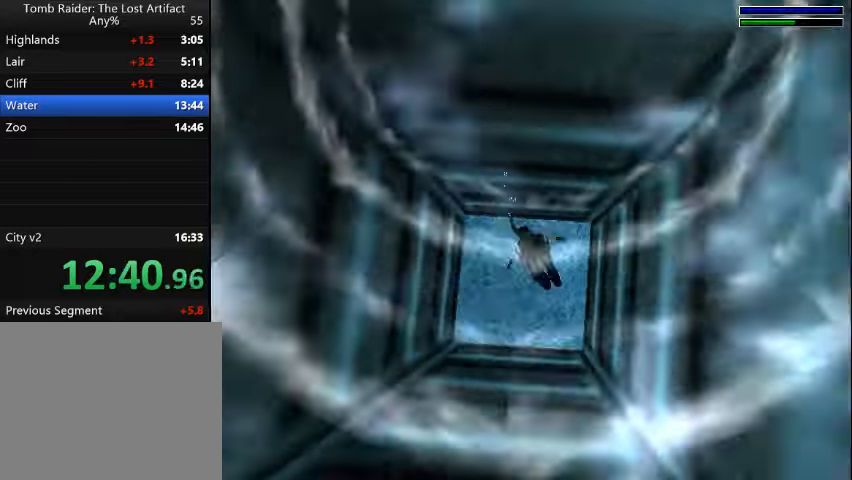
{"buttons": ["SQUARE", "DPAD_DOWN"], "events": [[133, "DPAD_LEFT", "down"], [133, "DPAD_UP", "up"], [167, "DPAD_DOWN", "down"], [167, "DPAD_LEFT", "up"]]}
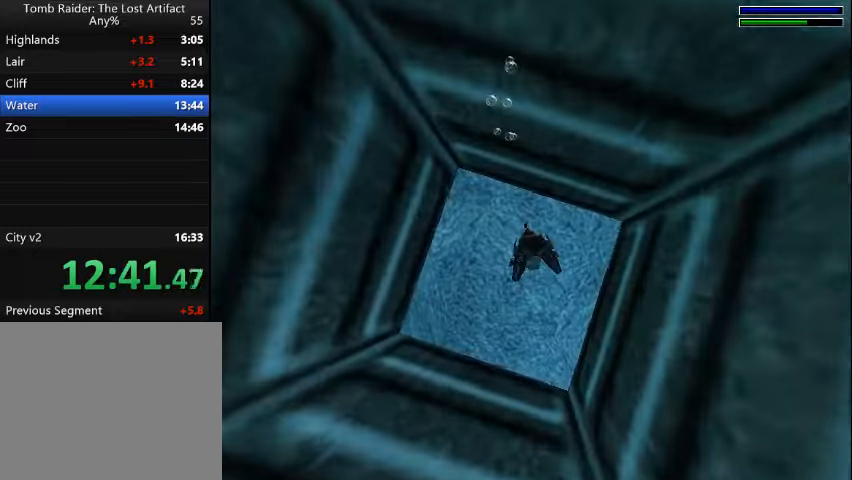
{"buttons": ["SQUARE", "DPAD_DOWN"], "events": []}
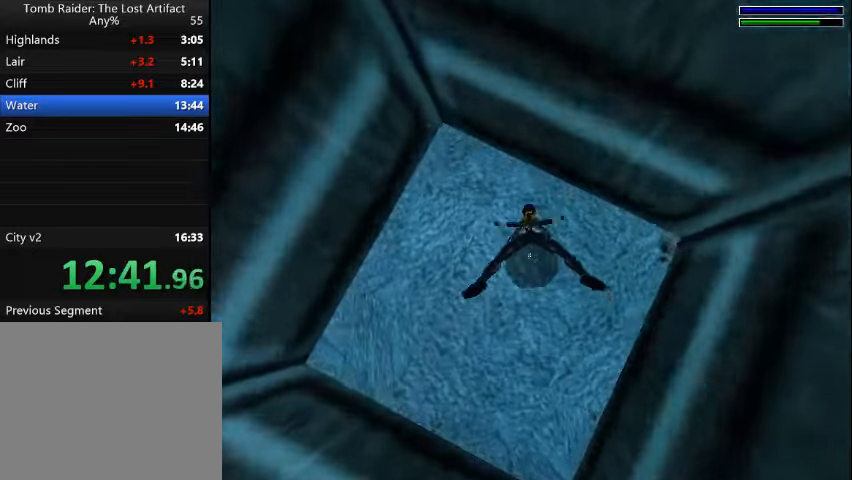
{"buttons": ["SQUARE", "DPAD_DOWN"], "events": []}
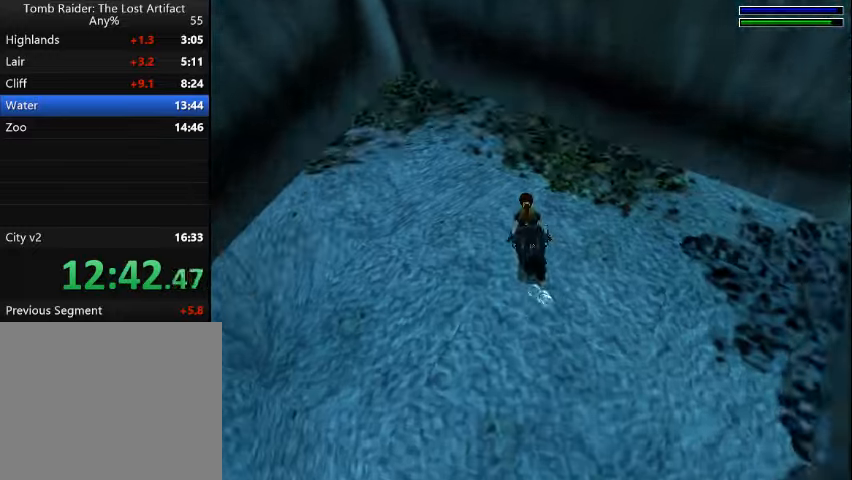
{"buttons": ["SQUARE", "DPAD_DOWN", "DPAD_RIGHT"], "events": [[467, "DPAD_RIGHT", "down"]]}
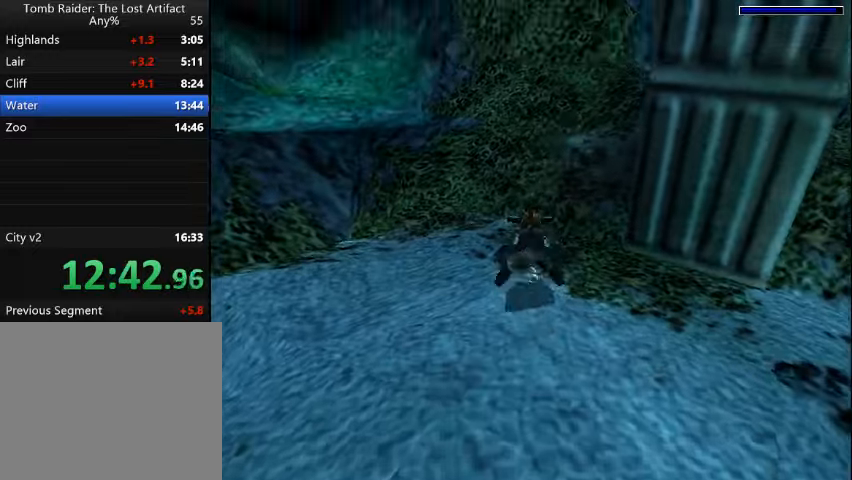
{"buttons": ["SQUARE", "DPAD_RIGHT"], "events": [[200, "DPAD_RIGHT", "up"], [300, "DPAD_RIGHT", "down"], [467, "DPAD_DOWN", "up"]]}
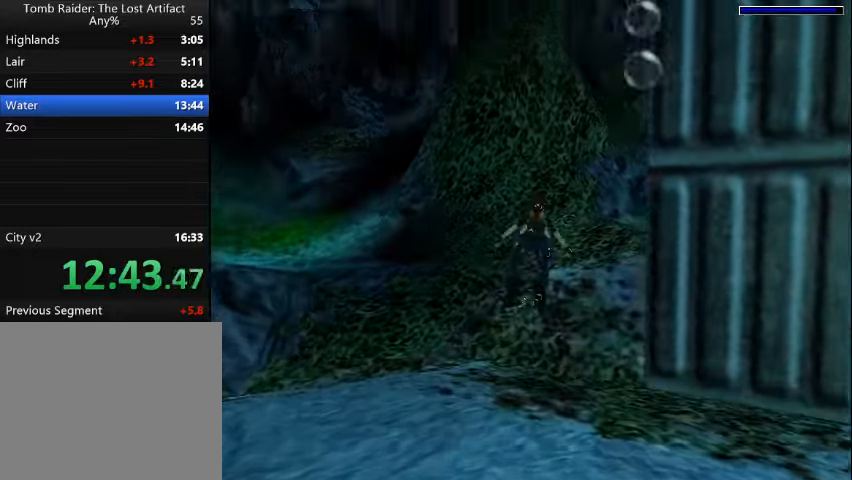
{"buttons": ["SQUARE", "DPAD_RIGHT"], "events": [[33, "DPAD_RIGHT", "up"], [167, "DPAD_RIGHT", "down"]]}
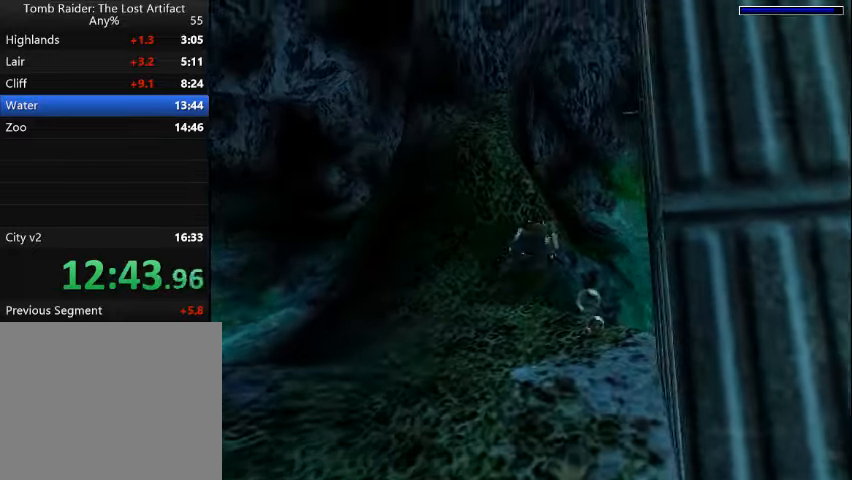
{"buttons": ["SQUARE"], "events": [[67, "DPAD_RIGHT", "up"]]}
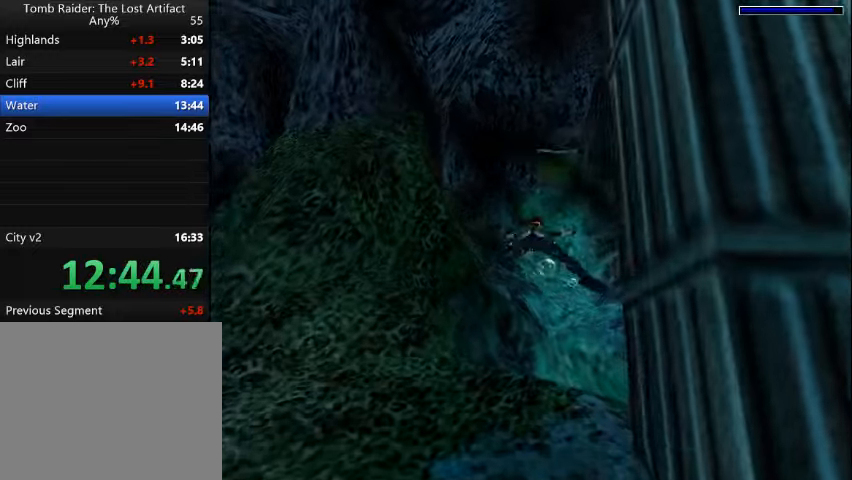
{"buttons": ["SQUARE"], "events": [[67, "DPAD_DOWN", "down"], [133, "DPAD_DOWN", "up"]]}
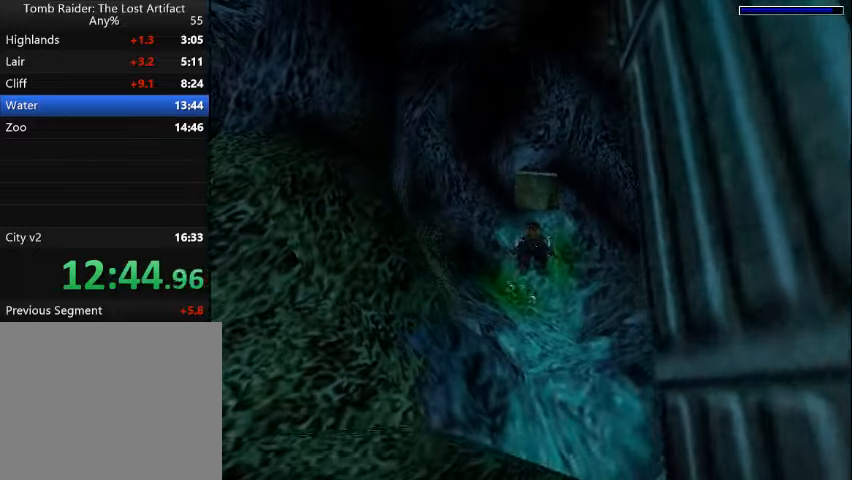
{"buttons": ["SQUARE"], "events": [[133, "DPAD_DOWN", "down"], [233, "DPAD_DOWN", "up"]]}
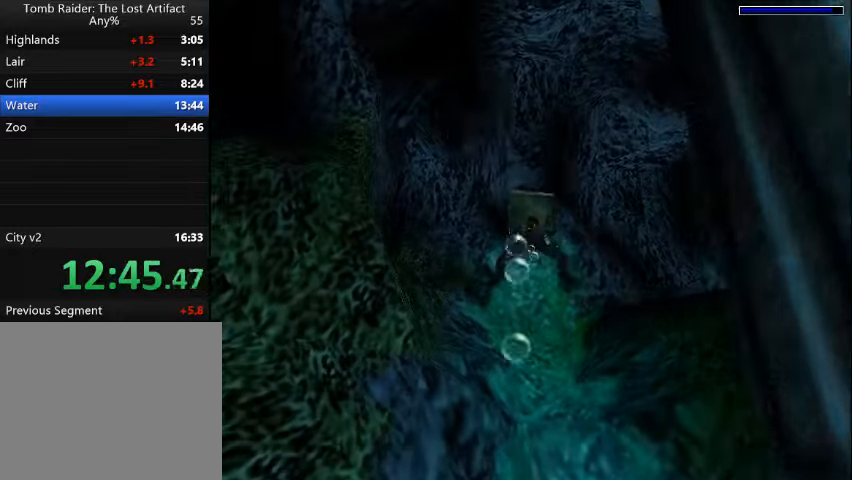
{"buttons": ["SQUARE"], "events": []}
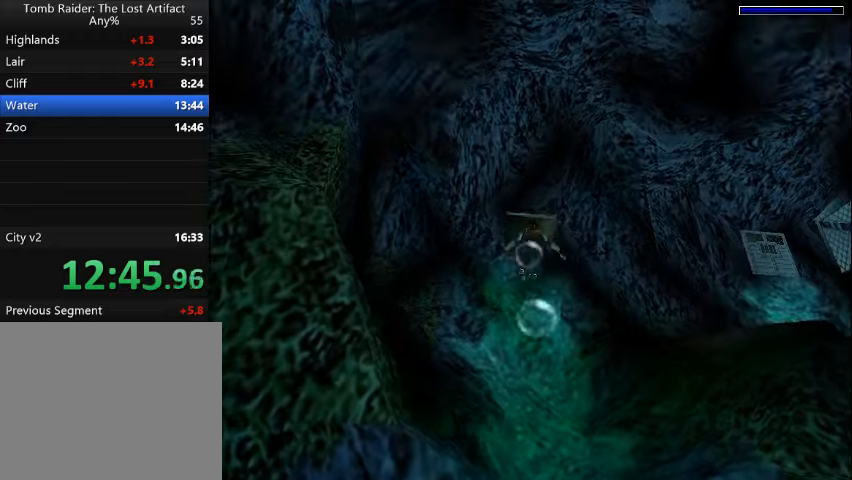
{"buttons": ["SQUARE"], "events": []}
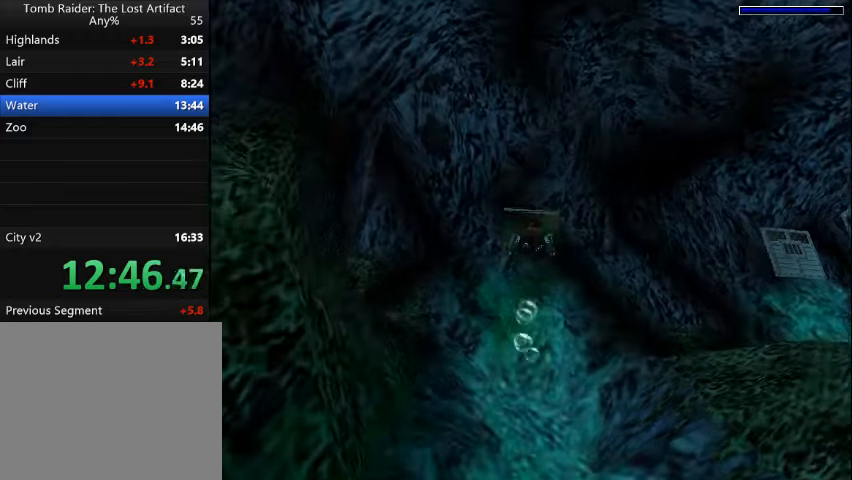
{"buttons": ["SQUARE"], "events": []}
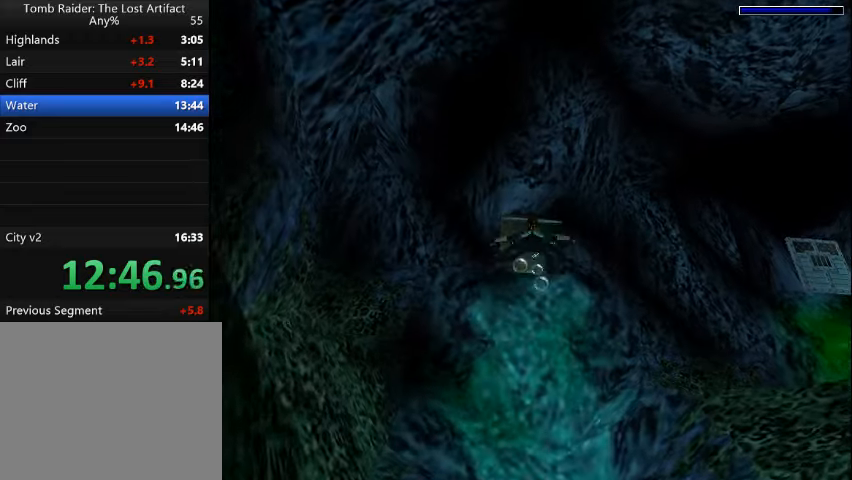
{"buttons": ["SQUARE"], "events": [[200, "DPAD_UP", "down"], [300, "DPAD_UP", "up"]]}
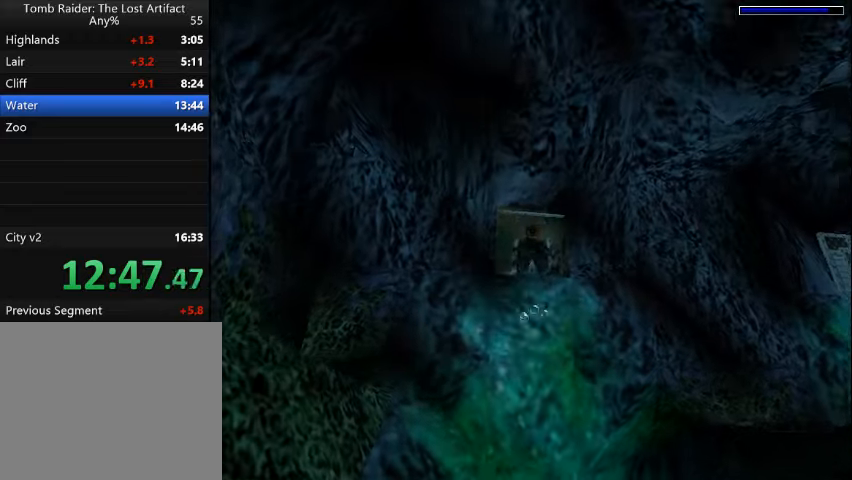
{"buttons": ["SQUARE"], "events": [[233, "DPAD_UP", "down"], [266, "DPAD_LEFT", "down"], [333, "DPAD_LEFT", "up"], [366, "DPAD_UP", "up"]]}
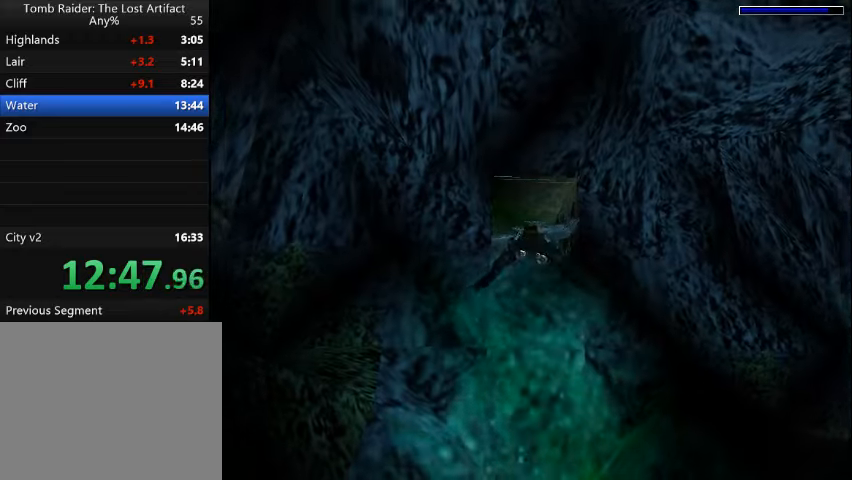
{"buttons": ["SQUARE"], "events": [[66, "DPAD_LEFT", "down"], [200, "DPAD_LEFT", "up"]]}
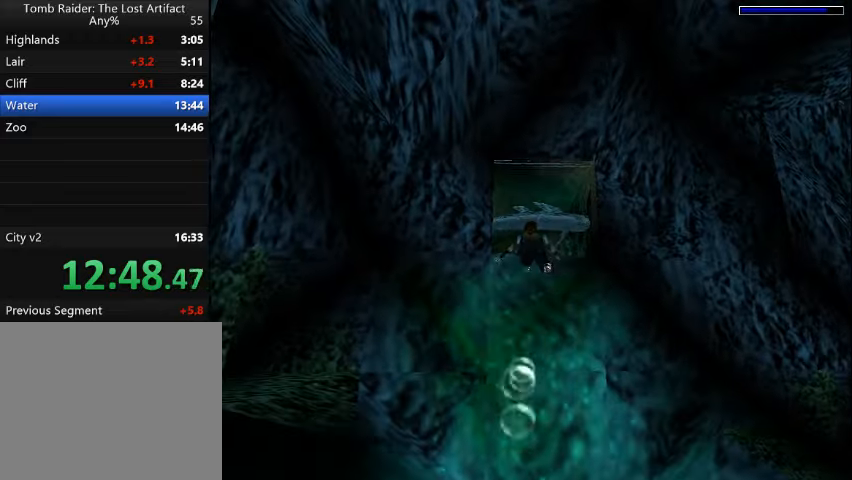
{"buttons": ["SQUARE"], "events": [[33, "DPAD_LEFT", "down"], [133, "DPAD_LEFT", "up"]]}
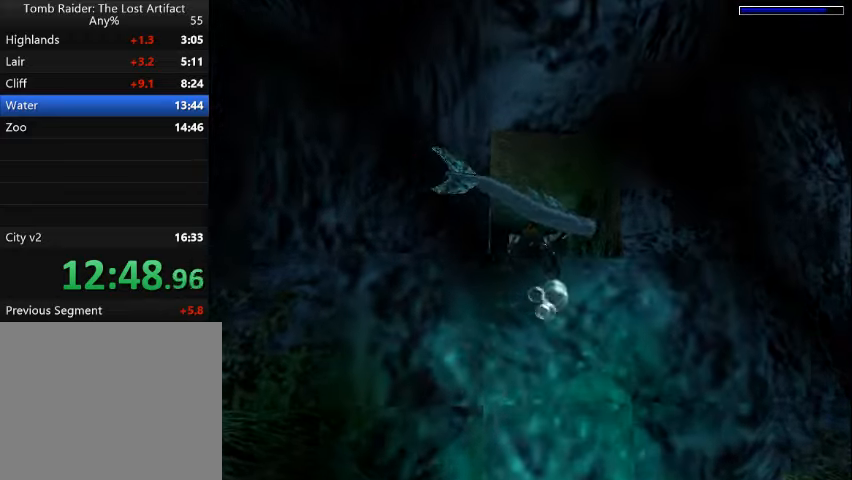
{"buttons": ["SQUARE"], "events": [[266, "DPAD_UP", "down"], [400, "DPAD_UP", "up"]]}
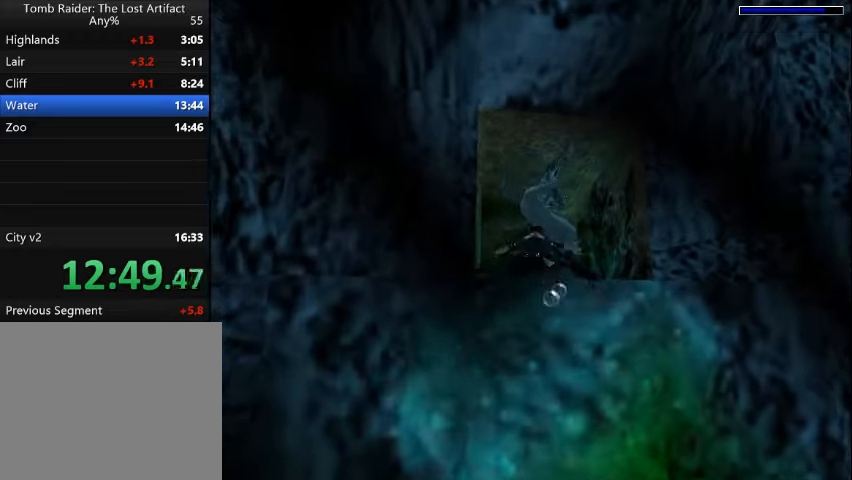
{"buttons": ["SQUARE", "DPAD_UP"], "events": [[33, "DPAD_UP", "down"], [266, "DPAD_UP", "up"], [433, "DPAD_UP", "down"]]}
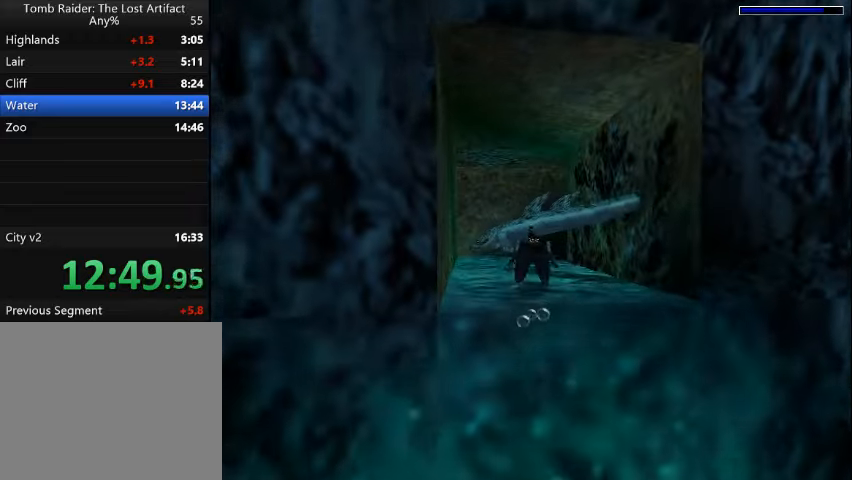
{"buttons": ["SQUARE"], "events": [[33, "DPAD_UP", "up"], [366, "DPAD_RIGHT", "down"], [500, "DPAD_RIGHT", "up"]]}
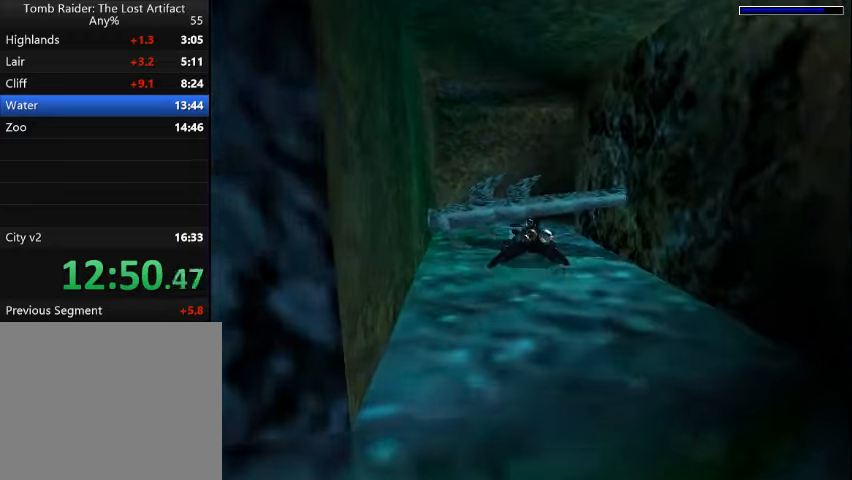
{"buttons": ["SQUARE", "DPAD_RIGHT"], "events": [[333, "DPAD_RIGHT", "down"]]}
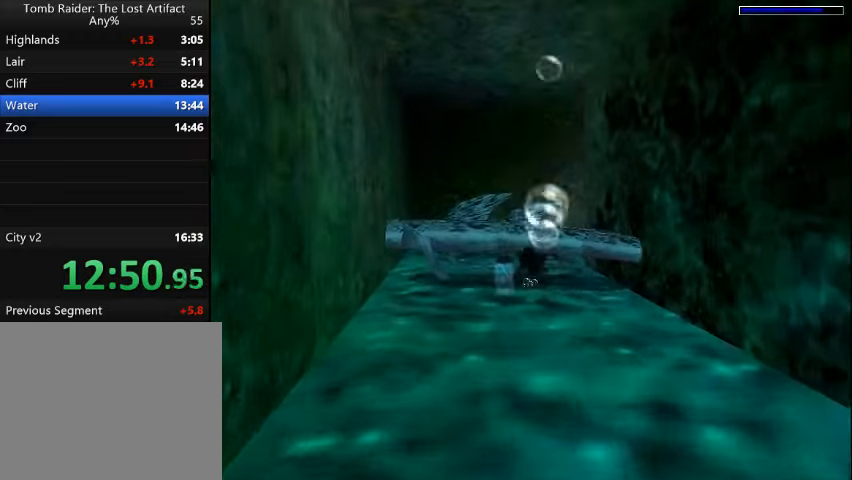
{"buttons": ["SQUARE", "DPAD_RIGHT"], "events": []}
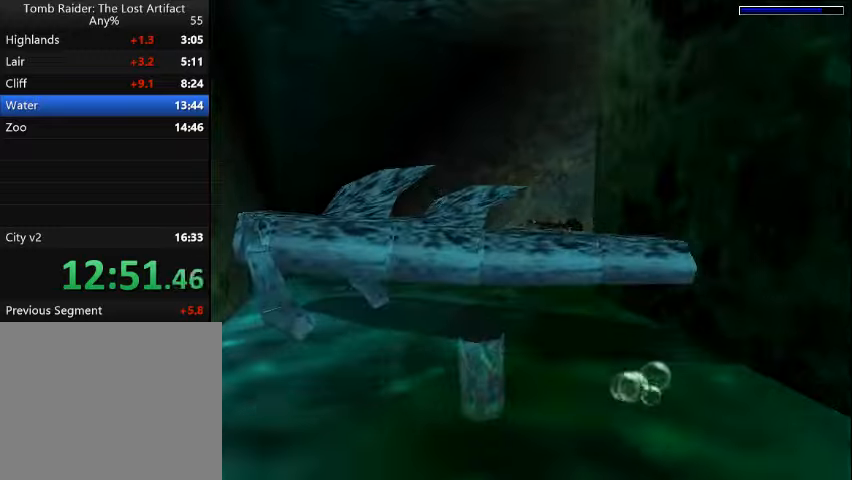
{"buttons": ["SQUARE"], "events": [[100, "DPAD_UP", "down"], [234, "DPAD_RIGHT", "up"], [267, "DPAD_UP", "up"]]}
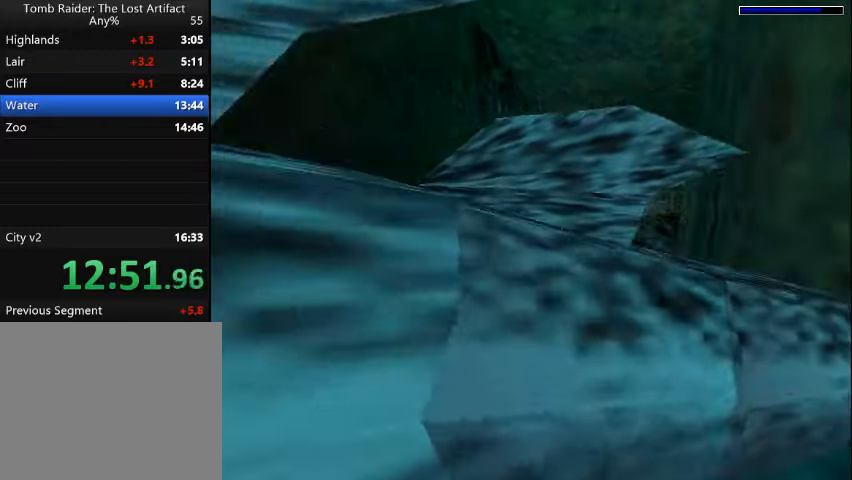
{"buttons": ["SQUARE"], "events": [[134, "DPAD_UP", "down"], [434, "DPAD_UP", "up"]]}